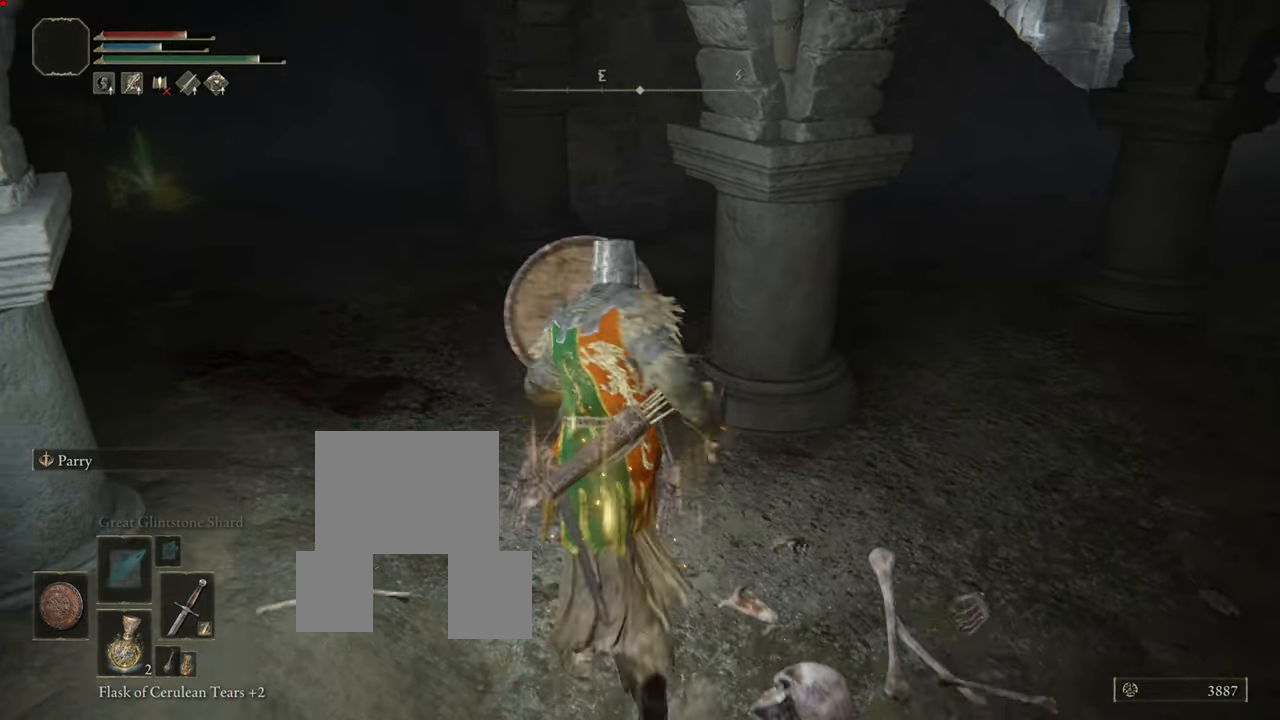
Gameplay with a controller (PlayStation layout); each line is a JSON object with the inputs held at the frame after it. "events" lists button and stick changes between this image and that frame as [ms after this image, input, new state], when the widget could be followed in between. Not read: L3.
{"buttons": ["L1", "R1"], "left_stick": "center", "right_stick": "center", "events": [[67, "R1", "up"], [250, "R1", "down"], [317, "R1", "up"], [434, "R1", "down"]]}
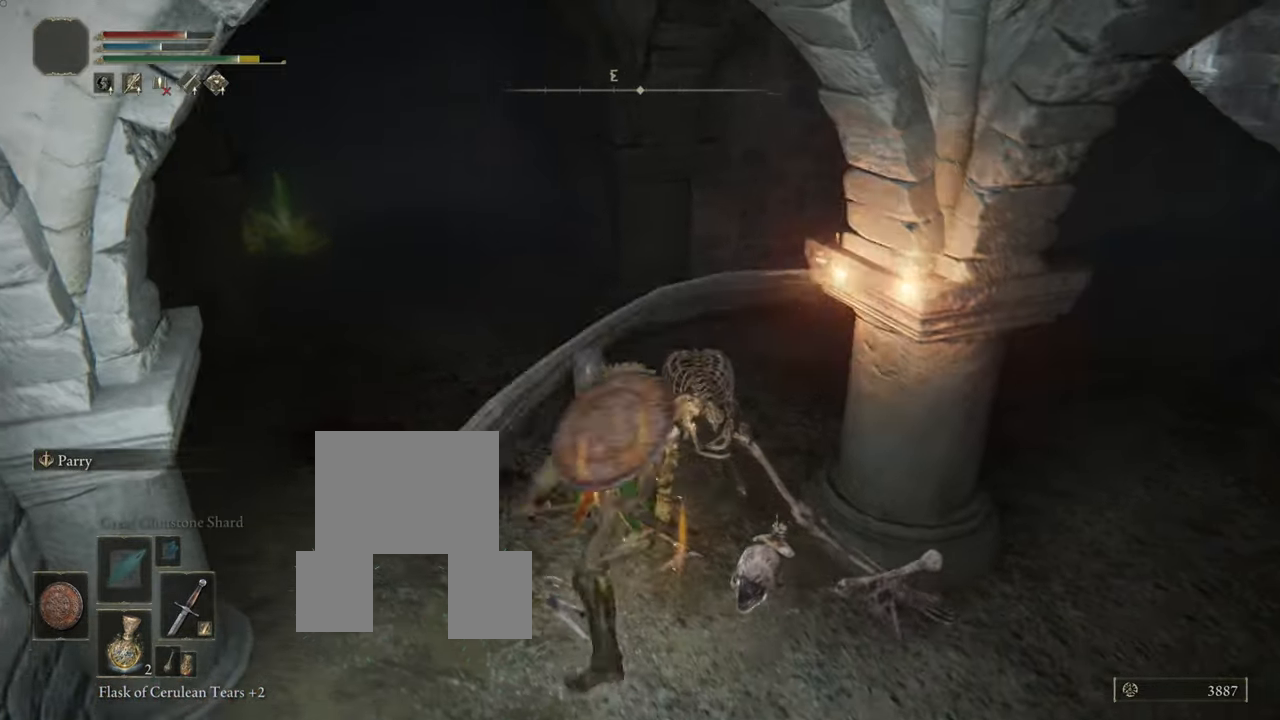
{"buttons": ["L1"], "left_stick": "up", "right_stick": "center", "events": [[17, "R1", "up"], [251, "right_stick", "down-right"], [267, "left_stick", "right"], [400, "left_stick", "up"], [467, "right_stick", "center"]]}
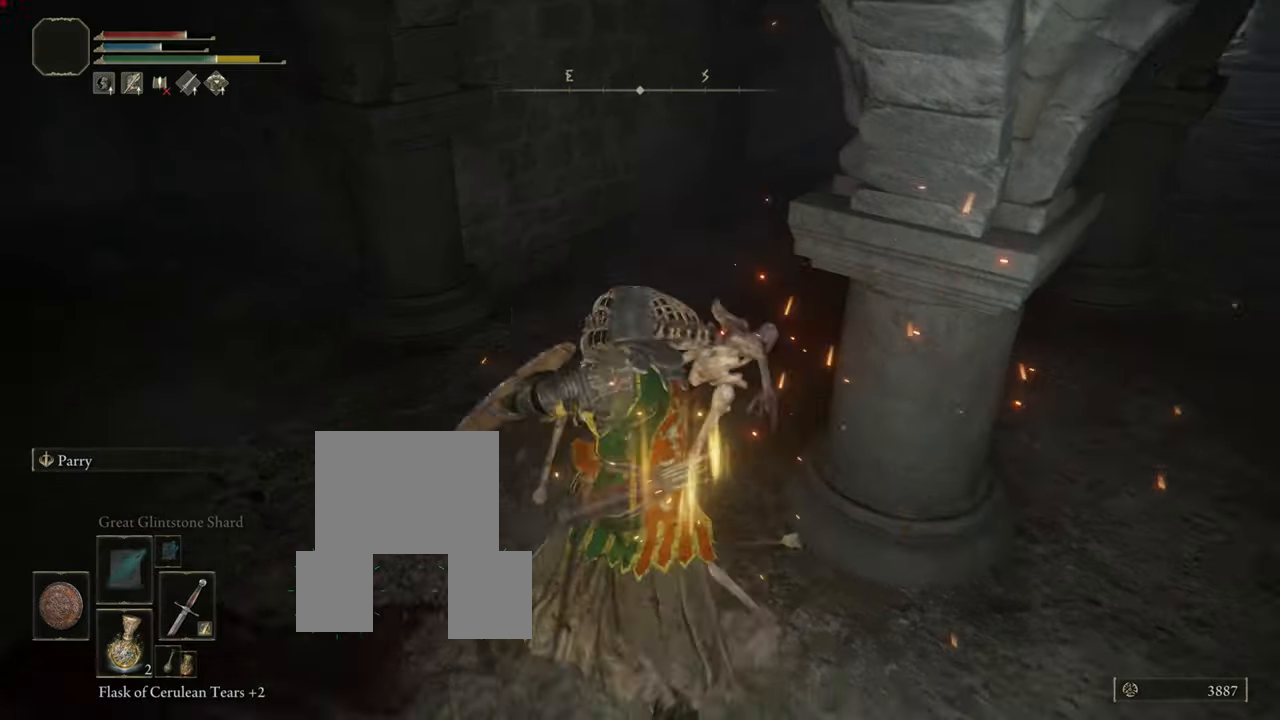
{"buttons": ["L1", "R1"], "left_stick": "center", "right_stick": "right", "events": [[150, "left_stick", "up-left"], [417, "R1", "down"], [417, "left_stick", "center"], [501, "right_stick", "right"]]}
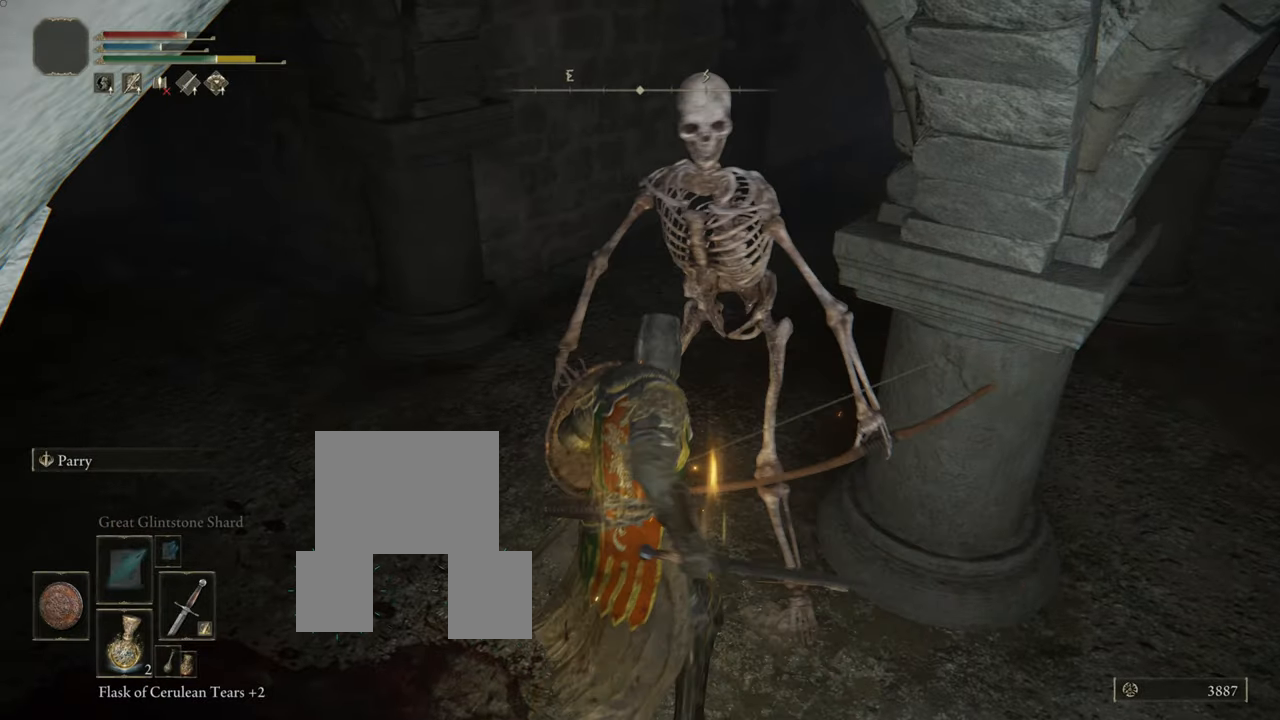
{"buttons": ["L1", "R1"], "left_stick": "up", "right_stick": "center", "events": [[116, "R1", "up"], [267, "R1", "down"], [267, "right_stick", "center"], [350, "left_stick", "up"], [383, "R1", "up"], [467, "R1", "down"]]}
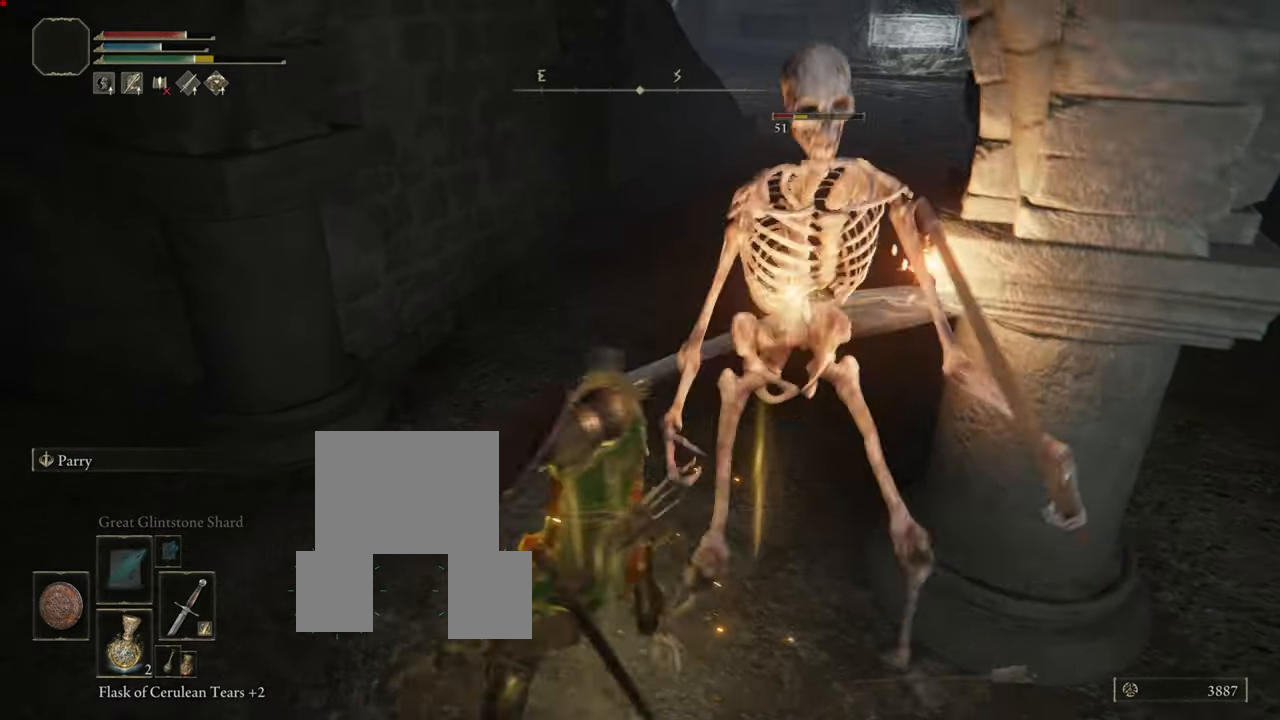
{"buttons": ["L1"], "left_stick": "up", "right_stick": "down-right"}
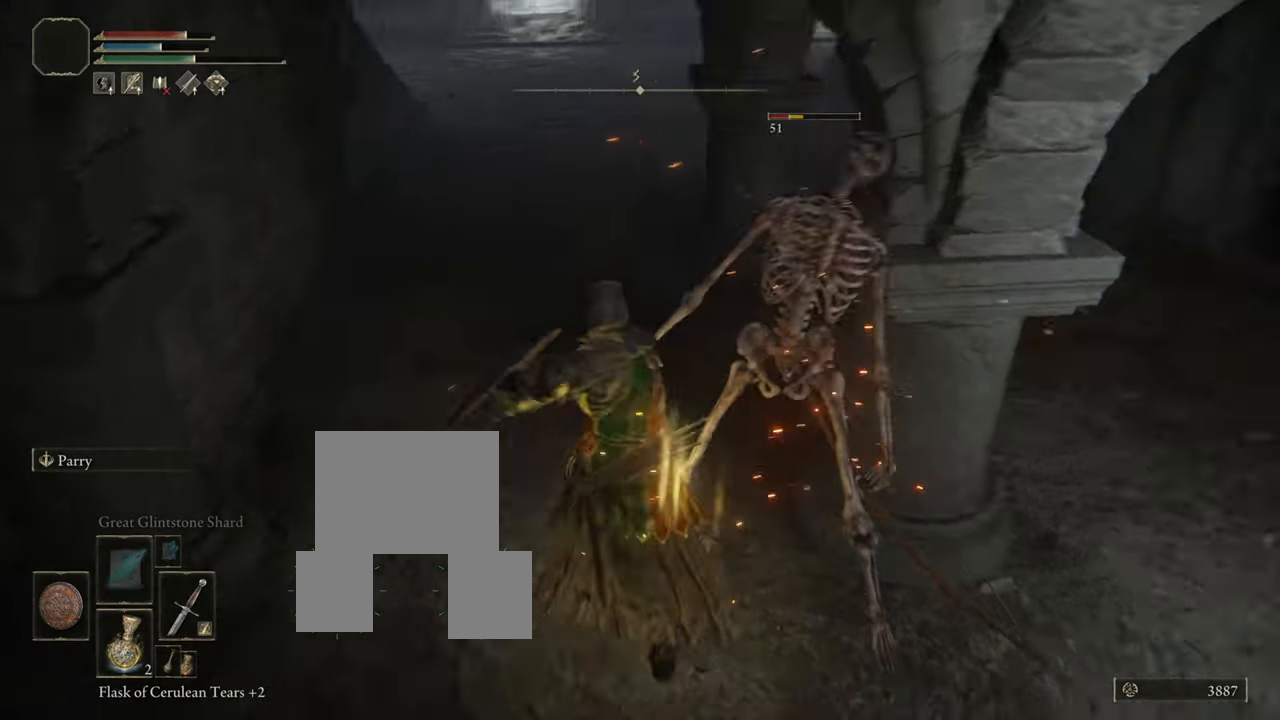
{"buttons": ["L1", "R1"], "left_stick": "right", "right_stick": "center", "events": [[66, "right_stick", "center"], [100, "R1", "down"], [100, "left_stick", "up-right"], [233, "R1", "up"], [267, "R1", "down"], [367, "R1", "up"], [367, "left_stick", "right"], [500, "R1", "down"]]}
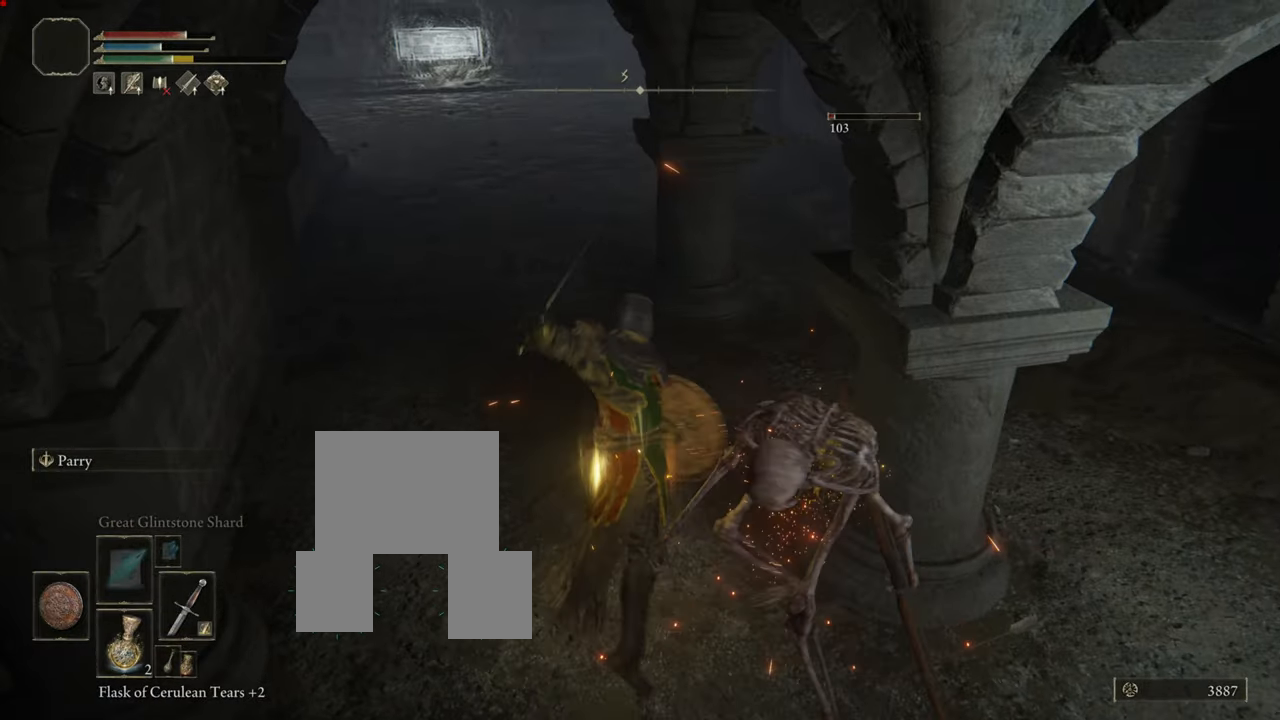
{"buttons": ["L1"], "left_stick": "right", "right_stick": "right", "events": [[67, "R1", "up"], [67, "left_stick", "down-right"], [100, "right_stick", "right"], [217, "R1", "down"], [317, "R1", "up"], [351, "R1", "down"], [467, "R1", "up"], [467, "left_stick", "right"]]}
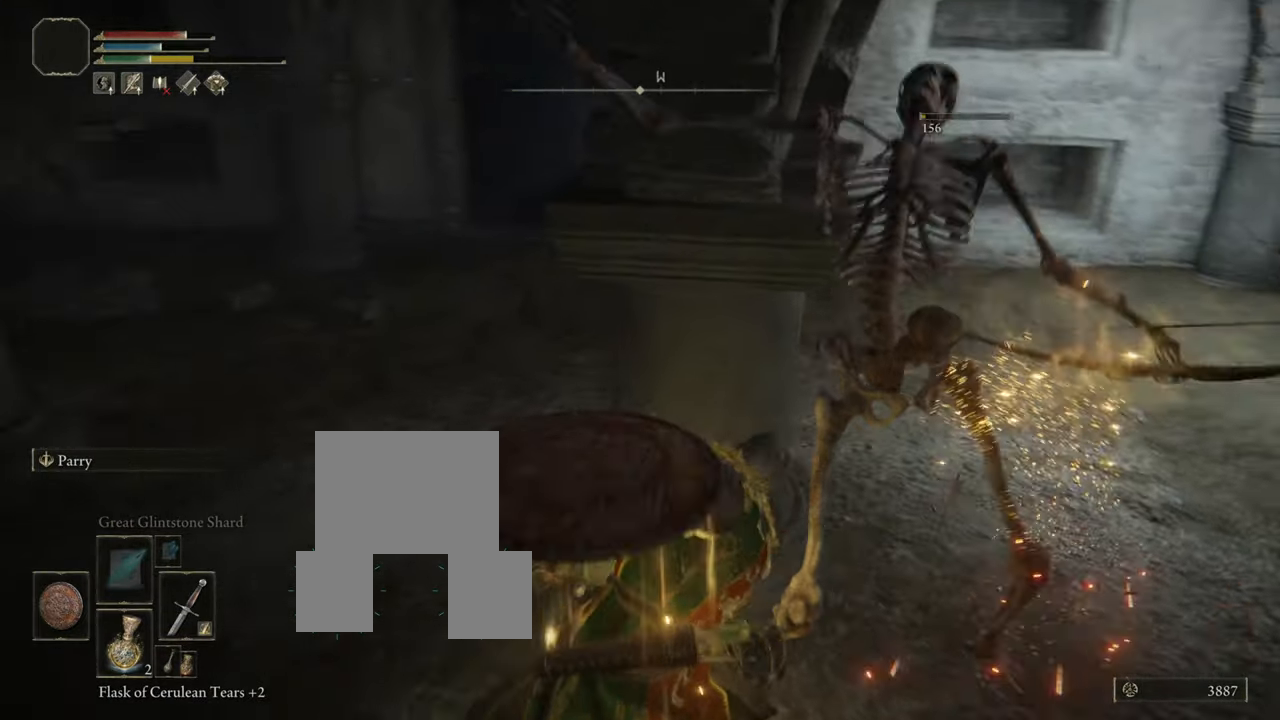
{"buttons": ["L1"], "left_stick": "up-right", "right_stick": "center", "events": [[116, "left_stick", "up-right"], [250, "right_stick", "center"], [267, "left_stick", "right"], [417, "left_stick", "up-right"]]}
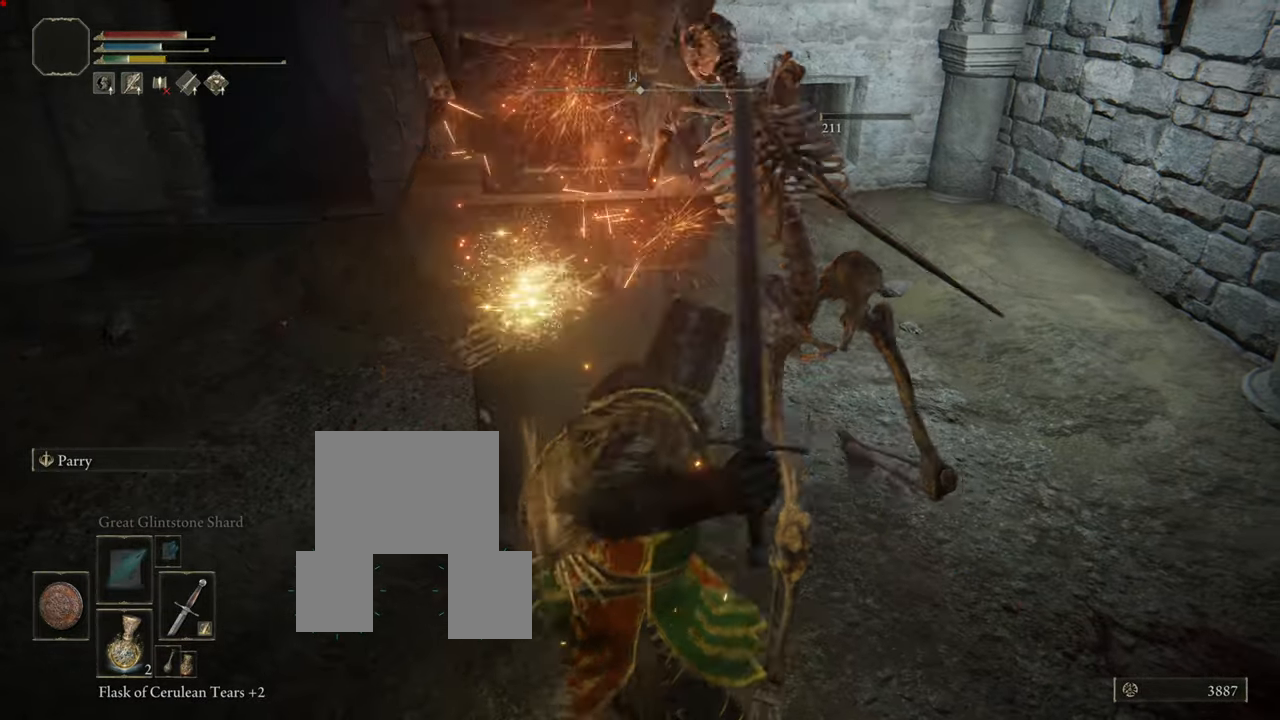
{"buttons": ["L1"], "left_stick": "right", "right_stick": "center", "events": [[284, "left_stick", "right"]]}
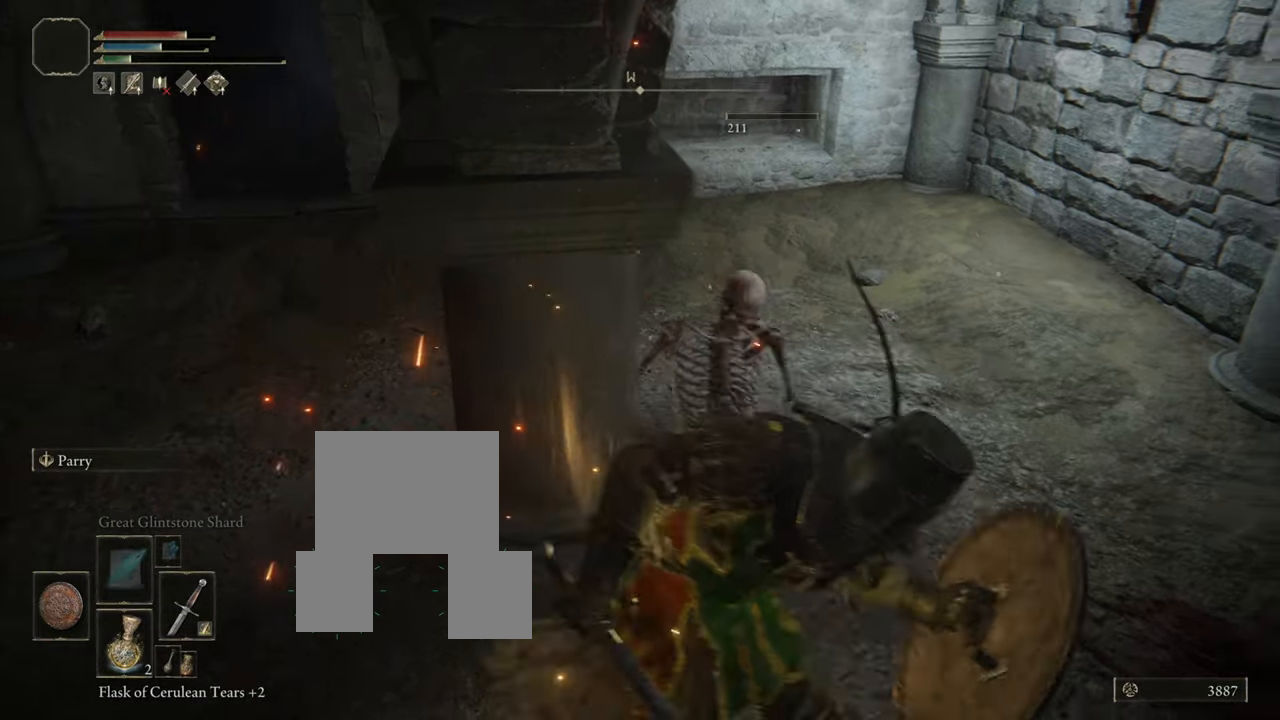
{"buttons": ["L1"], "left_stick": "center", "right_stick": "center", "events": [[33, "right_stick", "down-left"], [200, "right_stick", "center"], [233, "left_stick", "up"], [433, "left_stick", "center"]]}
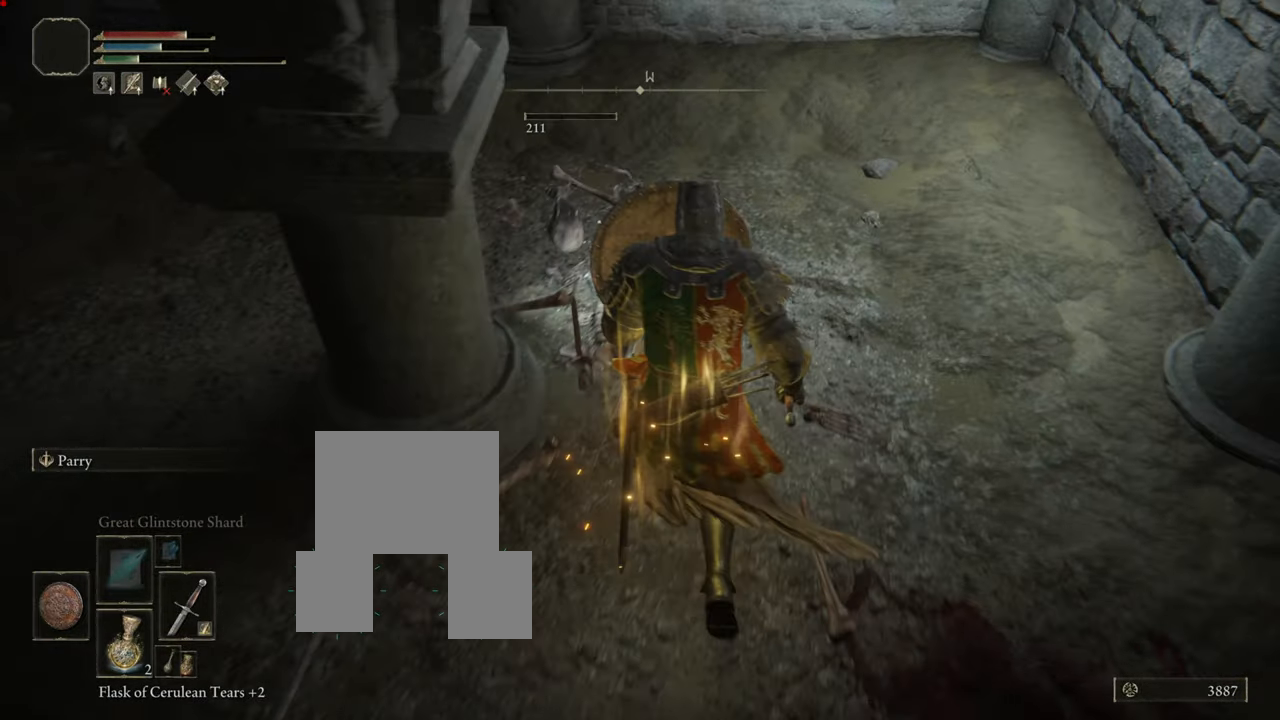
{"buttons": ["L1"], "left_stick": "center", "right_stick": "center", "events": [[267, "right_stick", "left"], [467, "right_stick", "center"]]}
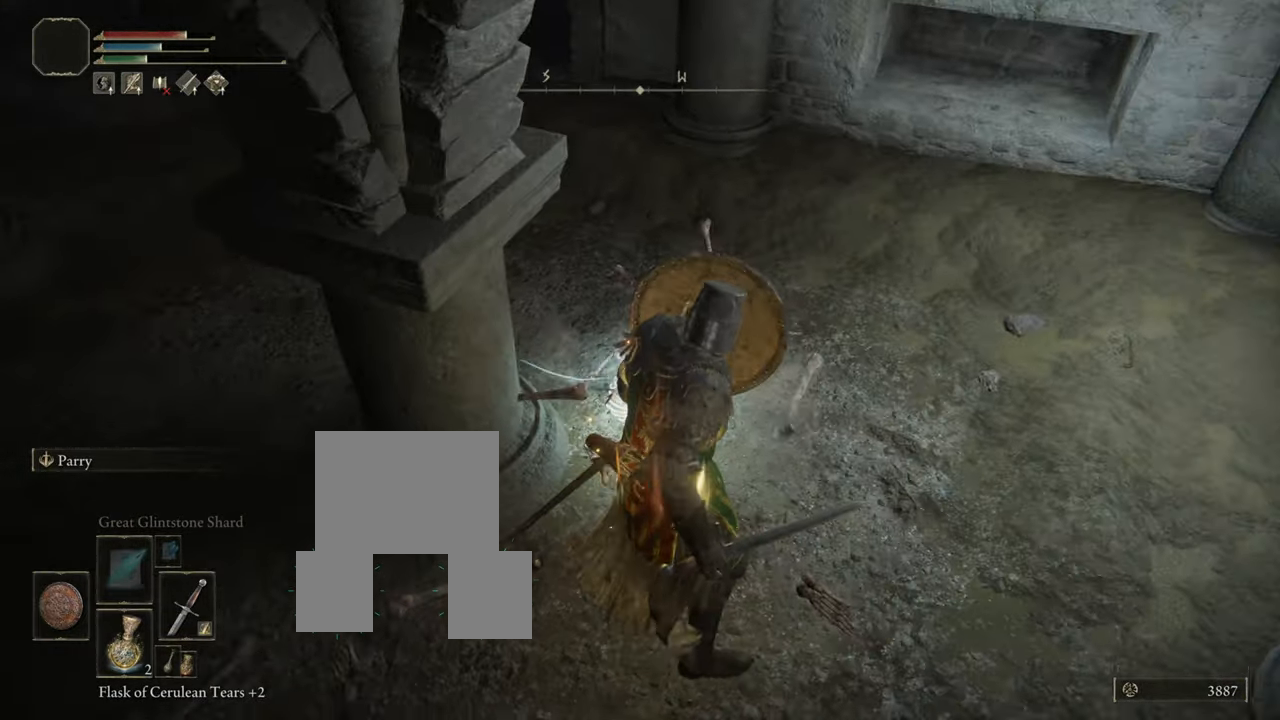
{"buttons": ["L1"], "left_stick": "up", "right_stick": "center", "events": [[83, "R1", "down"], [200, "R1", "up"], [333, "left_stick", "up"]]}
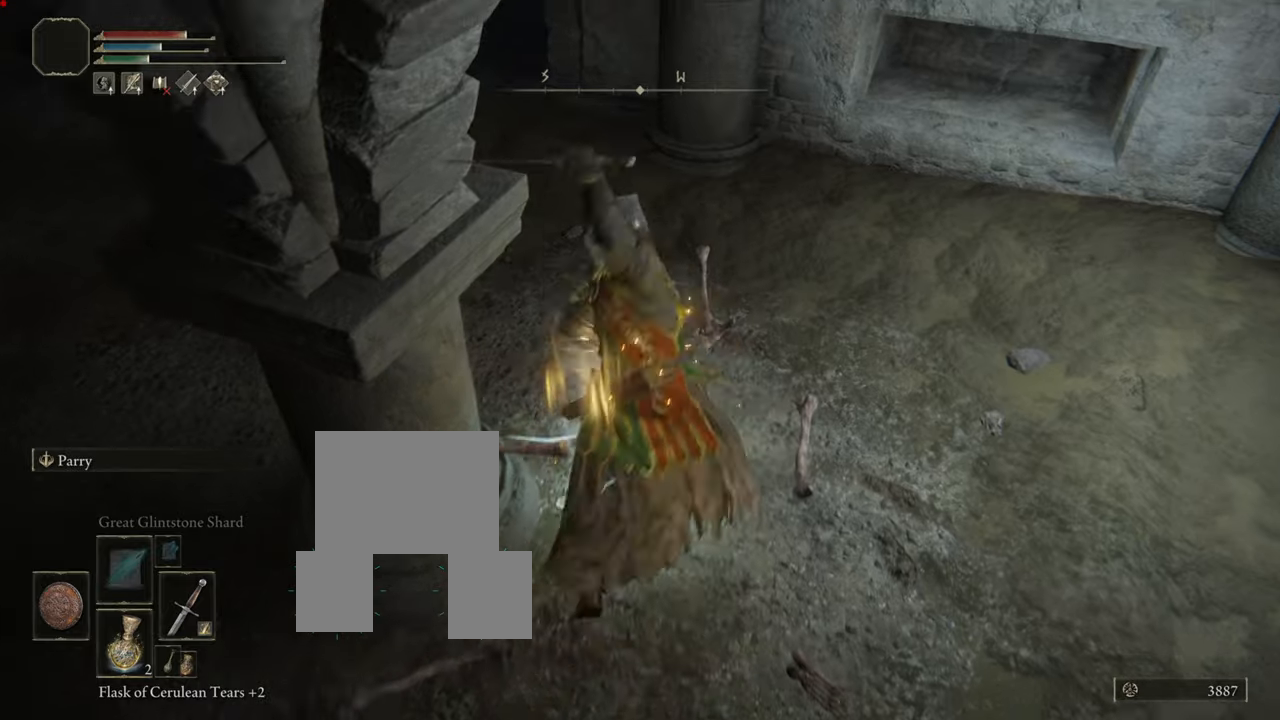
{"buttons": ["L1"], "left_stick": "center", "right_stick": "center", "events": [[67, "left_stick", "center"]]}
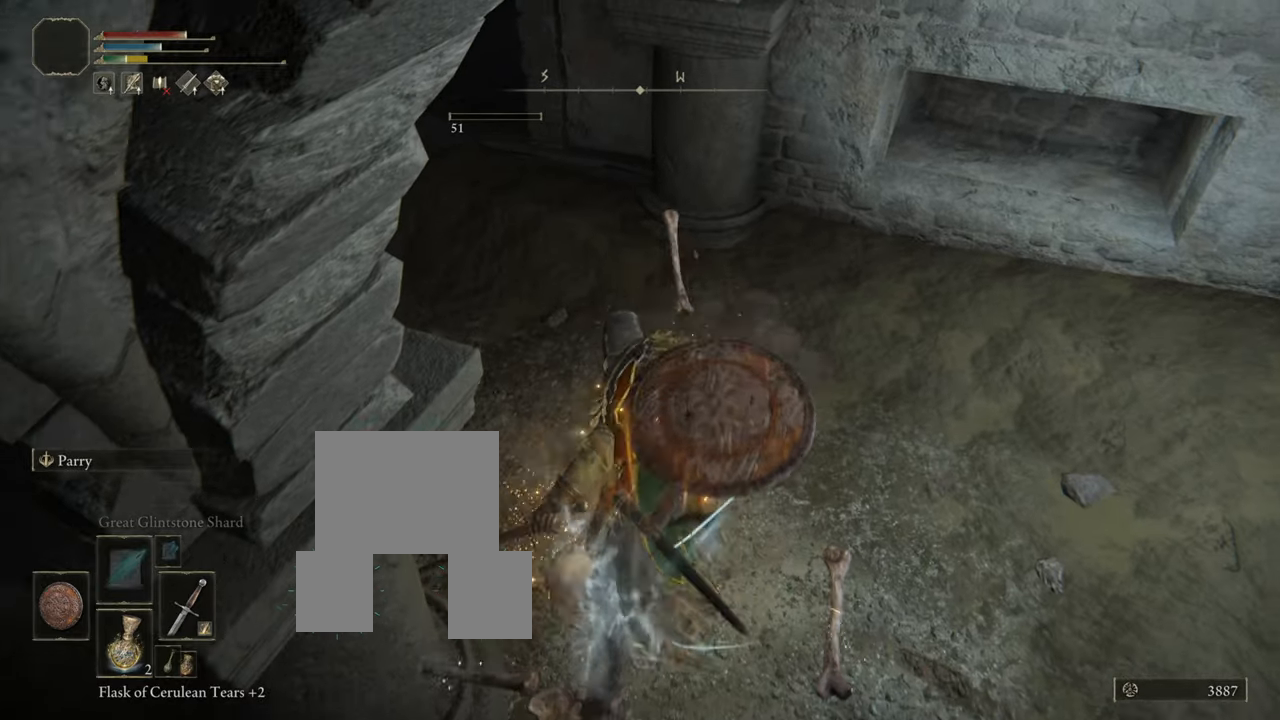
{"buttons": ["L1"], "left_stick": "down-right", "right_stick": "center", "events": [[150, "right_stick", "left"], [334, "left_stick", "down-right"], [434, "right_stick", "center"]]}
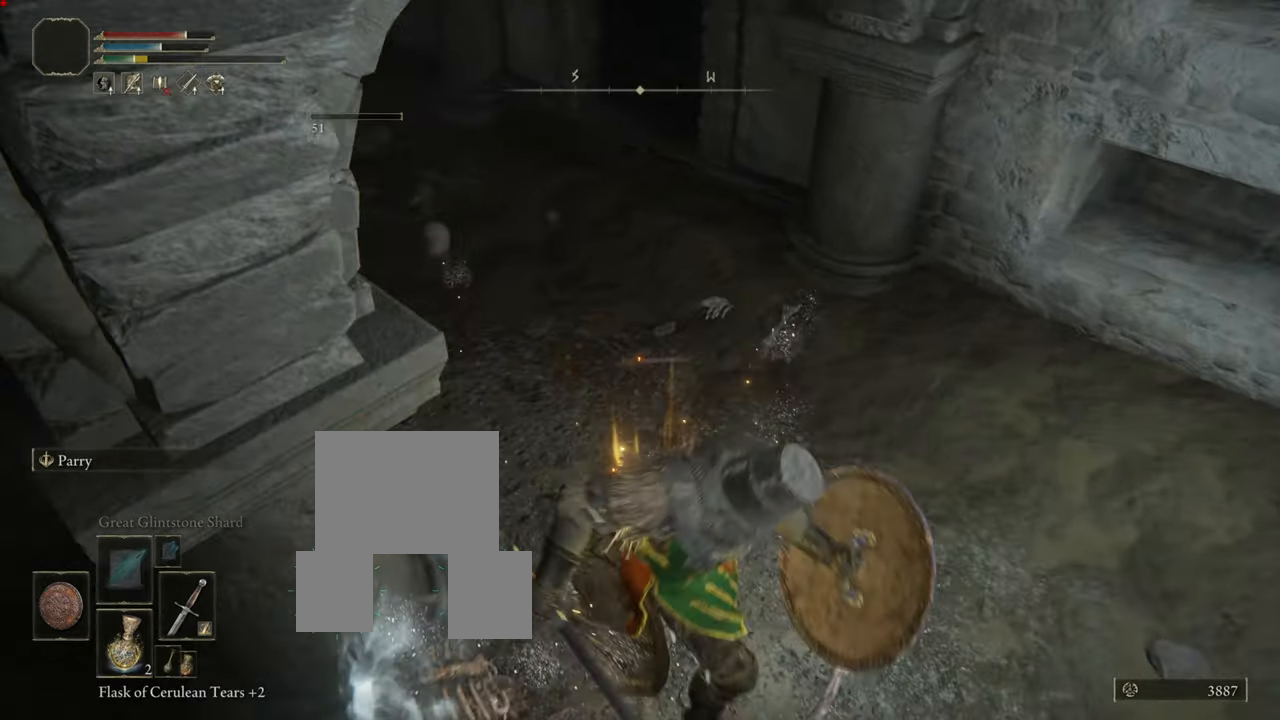
{"buttons": [], "left_stick": "center", "right_stick": "up-left", "events": [[67, "left_stick", "center"], [100, "L1", "up"], [500, "right_stick", "up-left"]]}
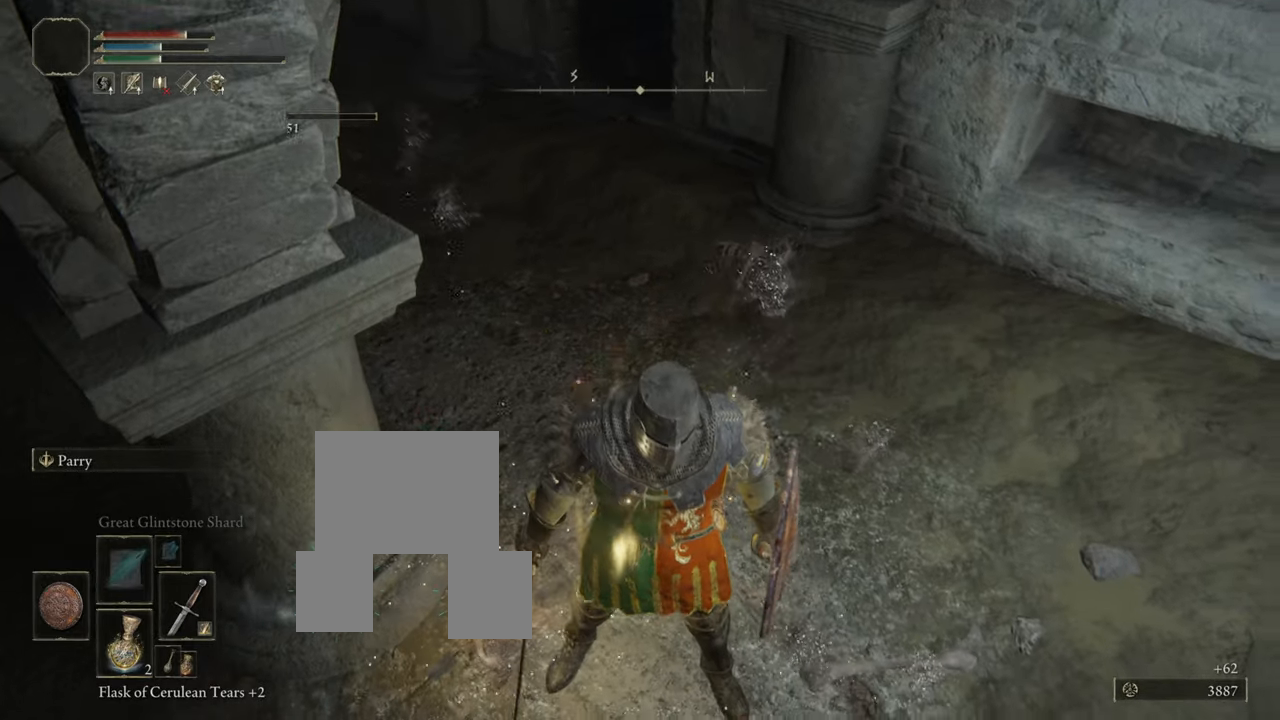
{"buttons": [], "left_stick": "center", "right_stick": "center", "events": [[117, "TRIANGLE", "down"], [167, "TRIANGLE", "up"], [217, "right_stick", "center"]]}
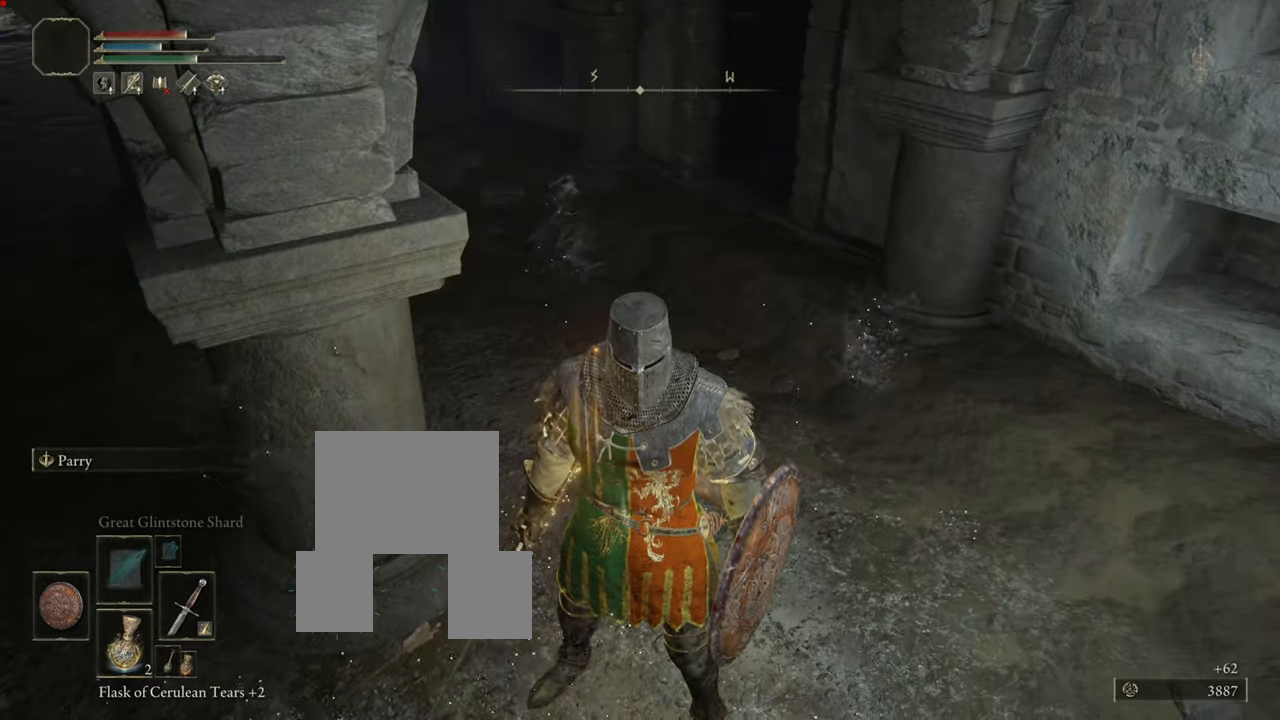
{"buttons": [], "left_stick": "center", "right_stick": "center"}
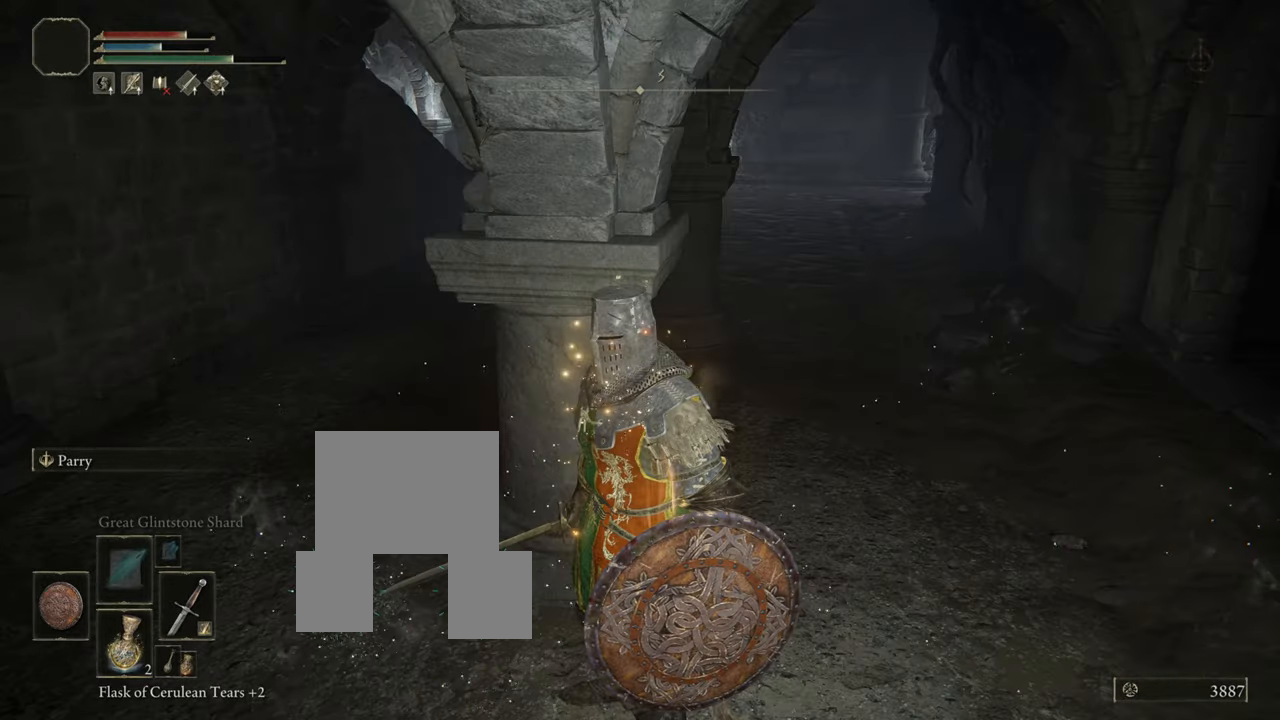
{"buttons": [], "left_stick": "center", "right_stick": "center", "events": [[67, "right_stick", "left"], [117, "CROSS", "down"], [167, "CROSS", "up"], [367, "right_stick", "center"]]}
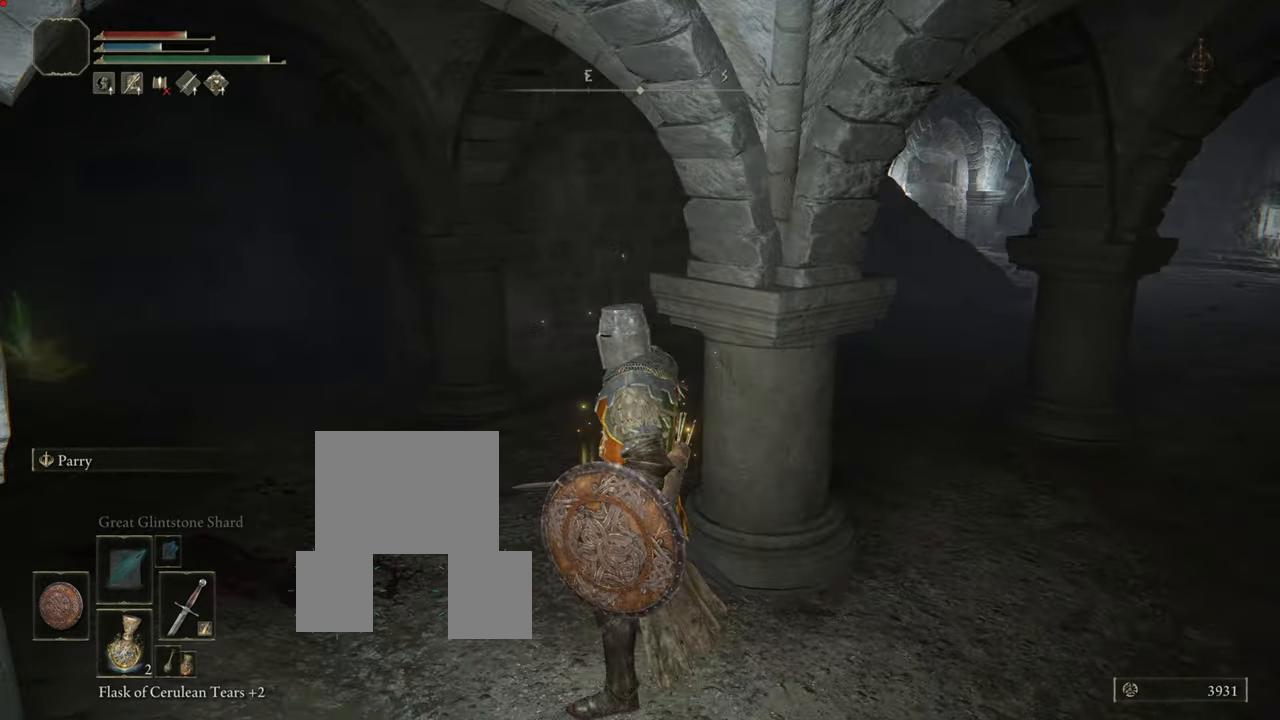
{"buttons": [], "left_stick": "center", "right_stick": "center", "events": [[183, "right_stick", "left"], [417, "right_stick", "center"]]}
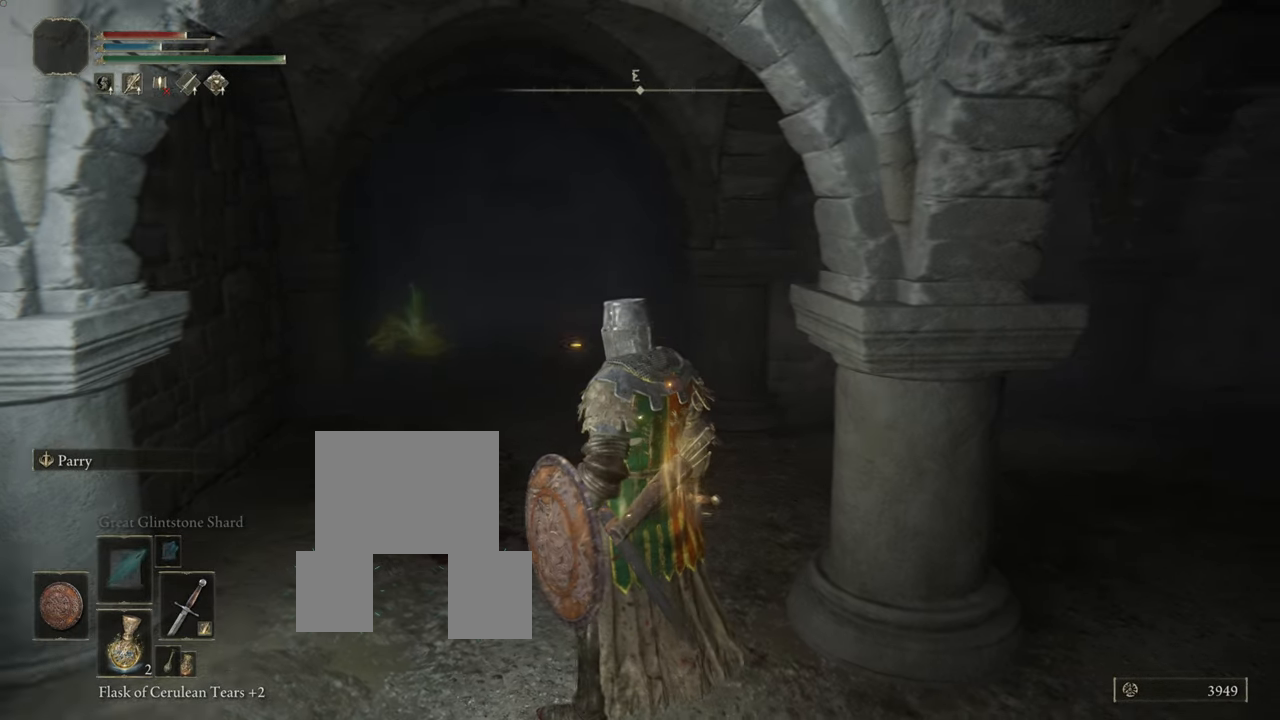
{"buttons": [], "left_stick": "up", "right_stick": "center", "events": [[17, "left_stick", "up"]]}
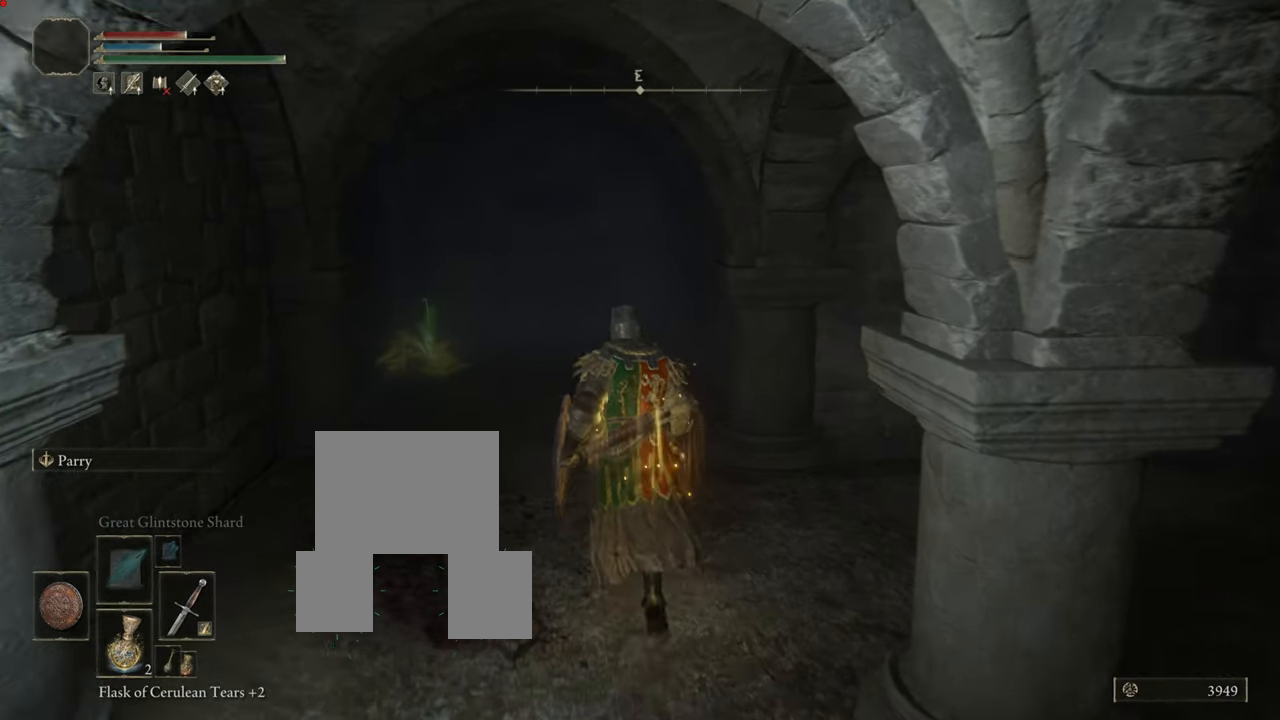
{"buttons": [], "left_stick": "up", "right_stick": "center", "events": []}
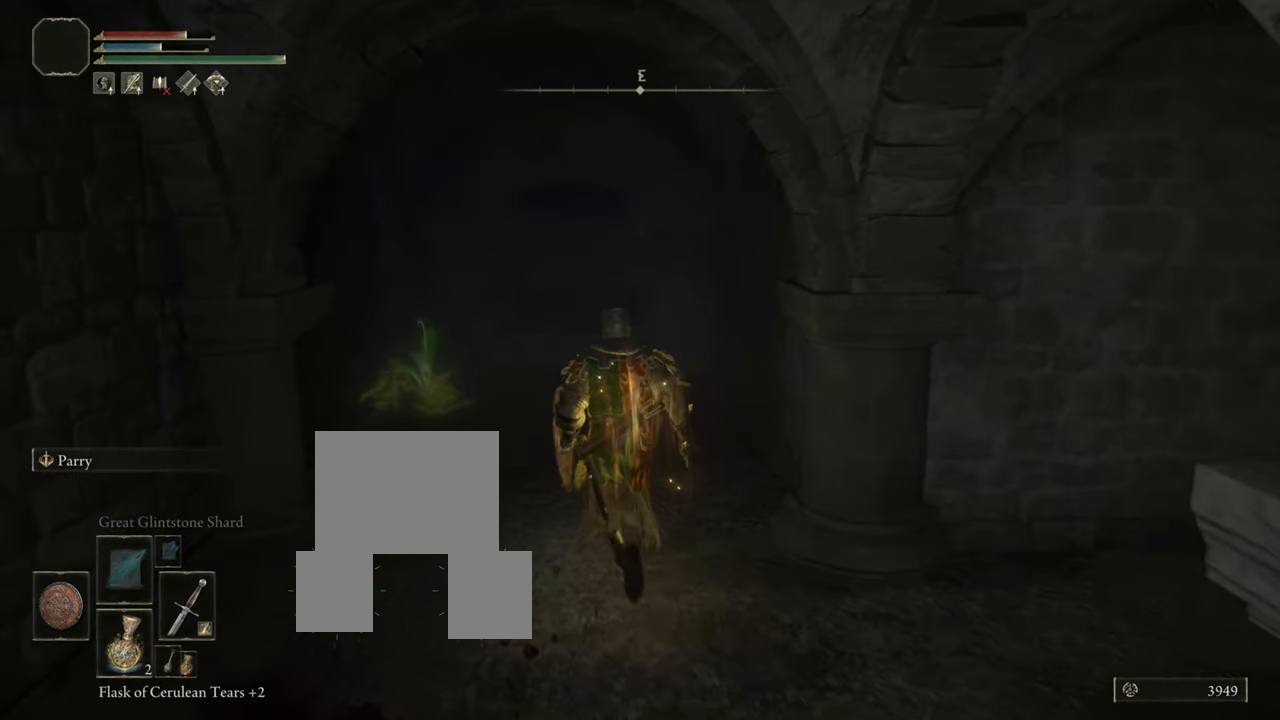
{"buttons": [], "left_stick": "center", "right_stick": "center", "events": [[34, "right_stick", "down-left"], [167, "right_stick", "center"], [484, "left_stick", "center"]]}
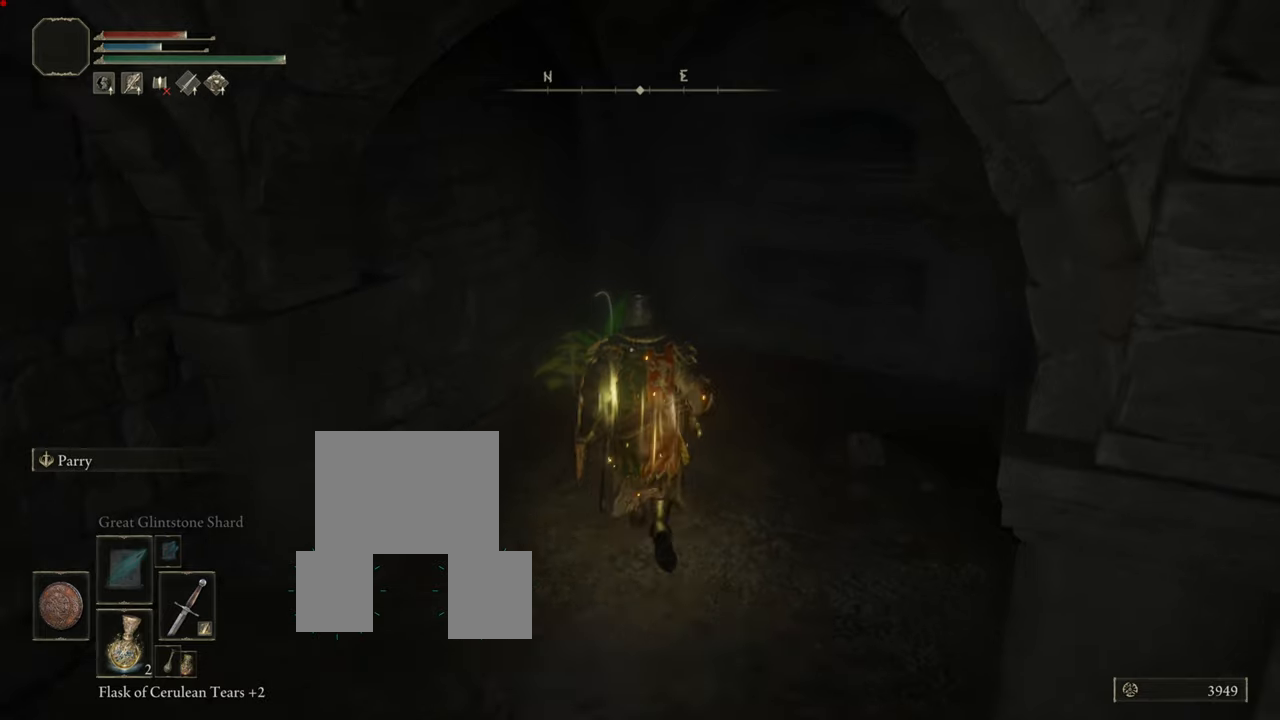
{"buttons": [], "left_stick": "center", "right_stick": "right", "events": [[417, "right_stick", "right"]]}
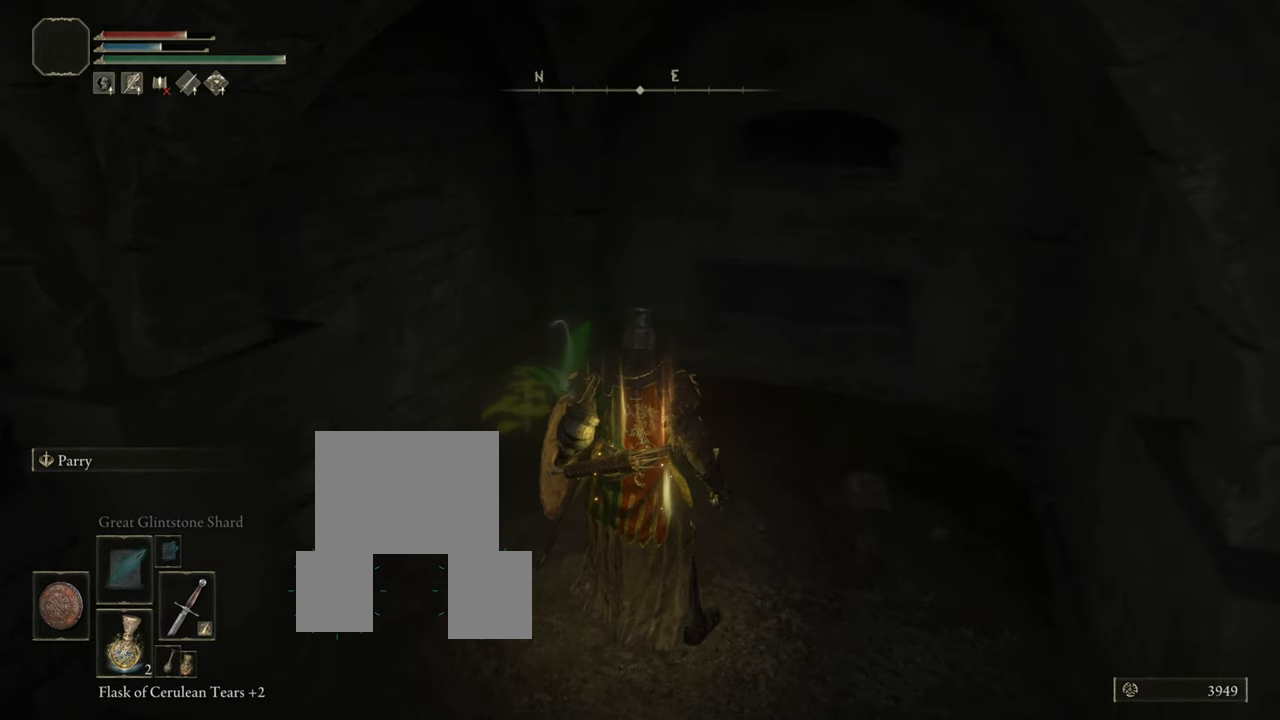
{"buttons": [], "left_stick": "down-right", "right_stick": "right", "events": [[50, "left_stick", "down-right"]]}
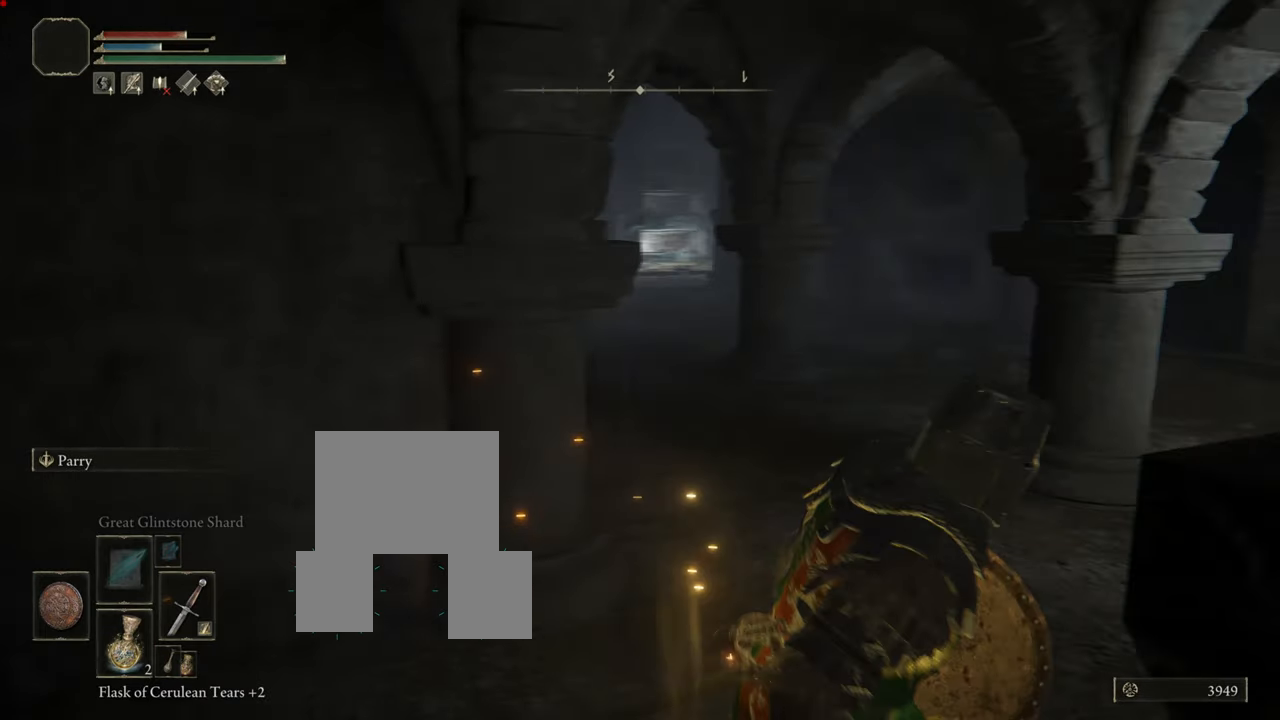
{"buttons": [], "left_stick": "center", "right_stick": "center", "events": [[83, "left_stick", "up-right"], [434, "left_stick", "center"], [434, "right_stick", "center"]]}
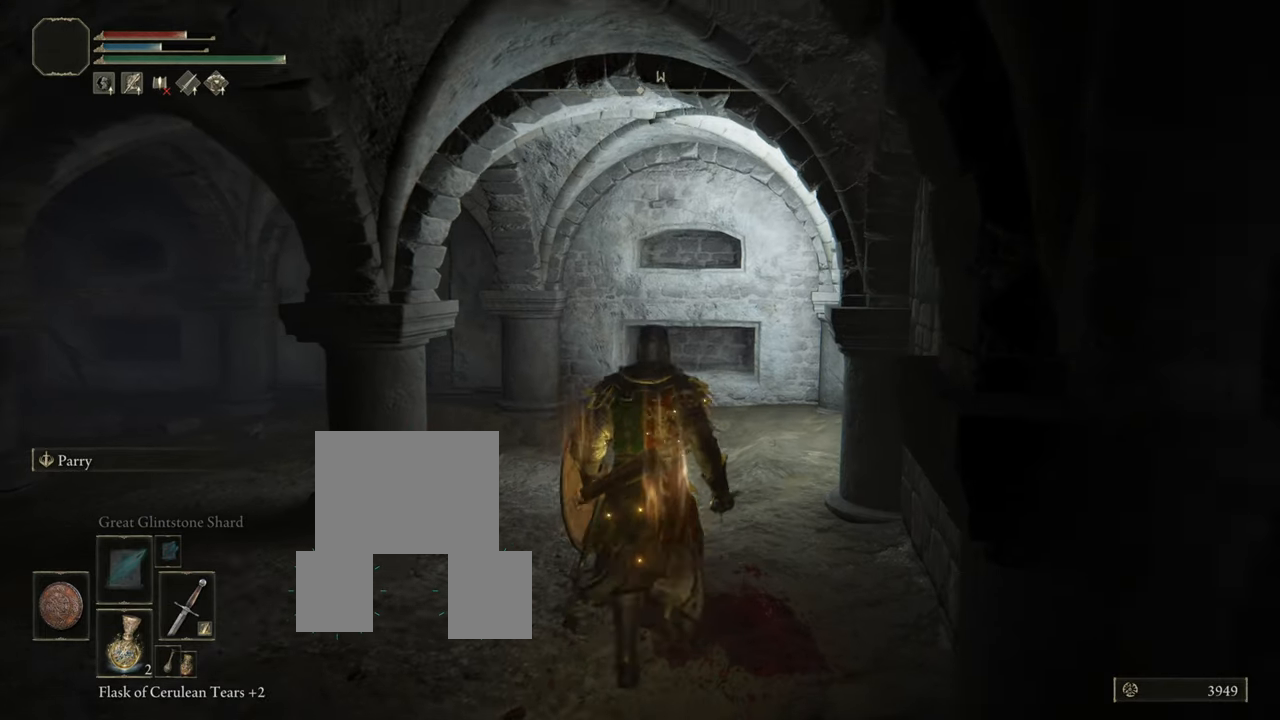
{"buttons": ["SELECT"], "left_stick": "center", "right_stick": "center", "events": [[500, "SELECT", "down"]]}
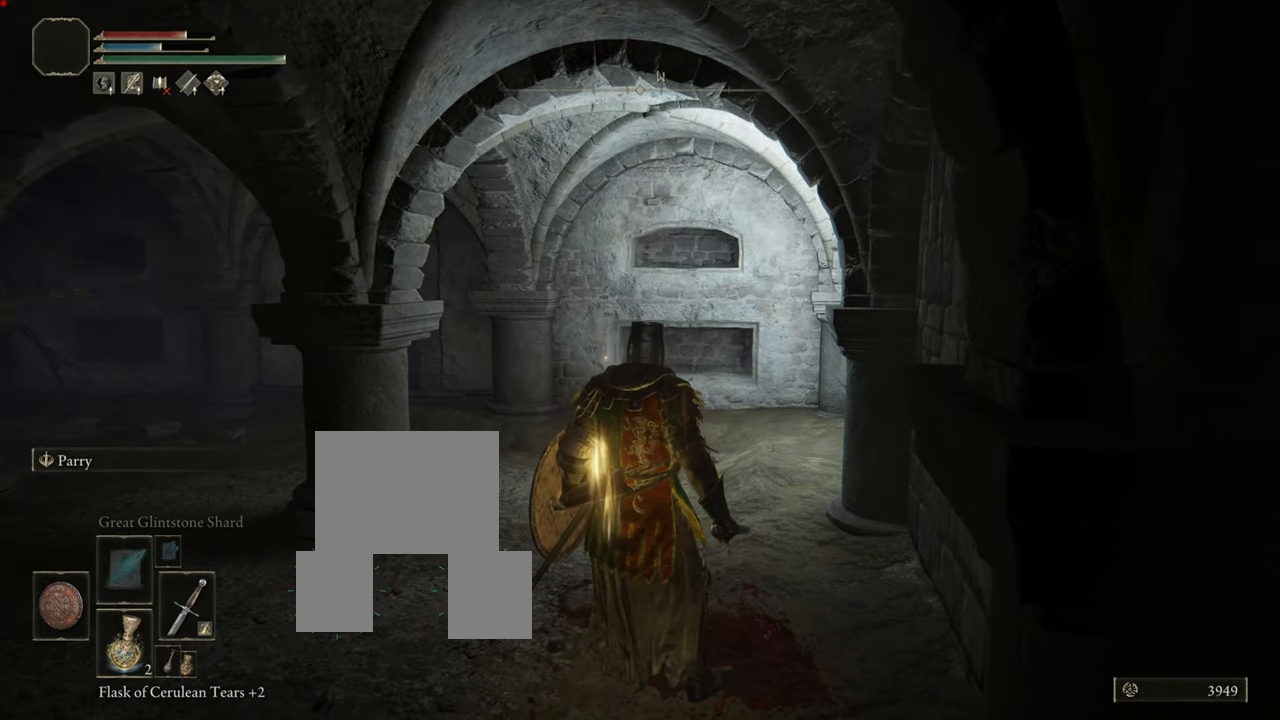
{"buttons": [], "left_stick": "center", "right_stick": "center", "events": [[217, "SELECT", "up"]]}
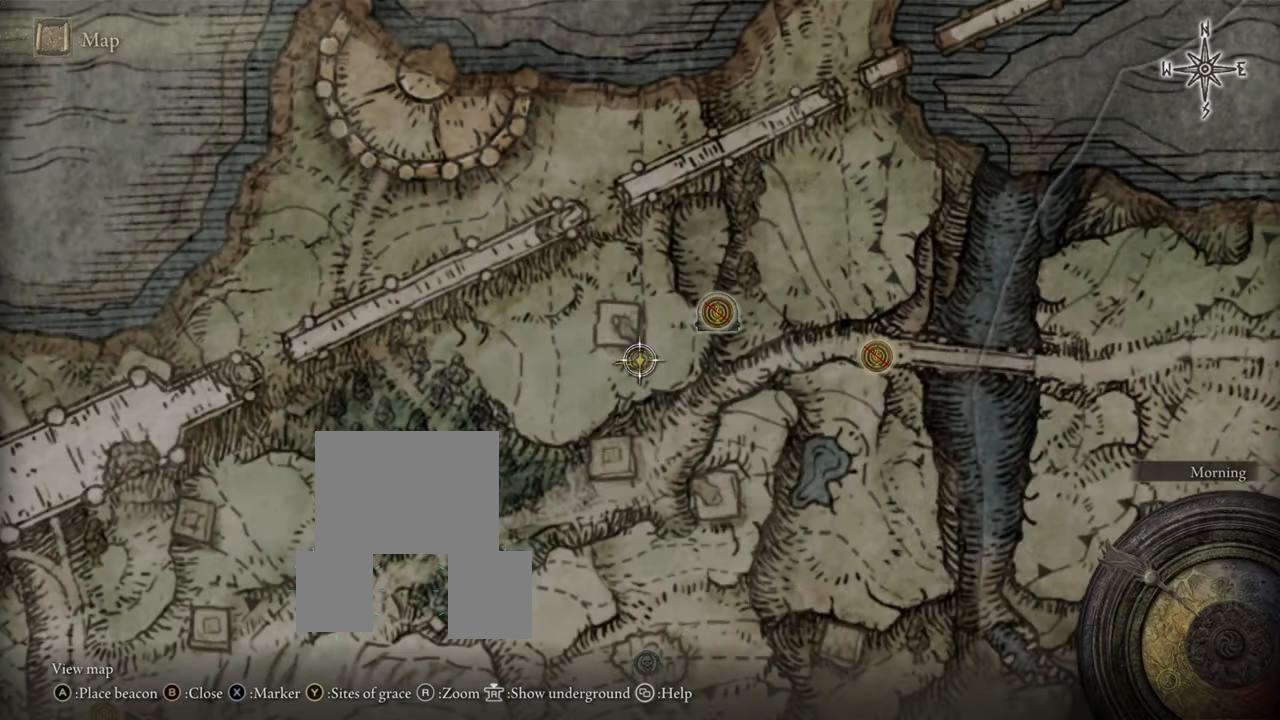
{"buttons": [], "left_stick": "center", "right_stick": "center", "events": [[283, "TRIANGLE", "down"], [500, "TRIANGLE", "up"]]}
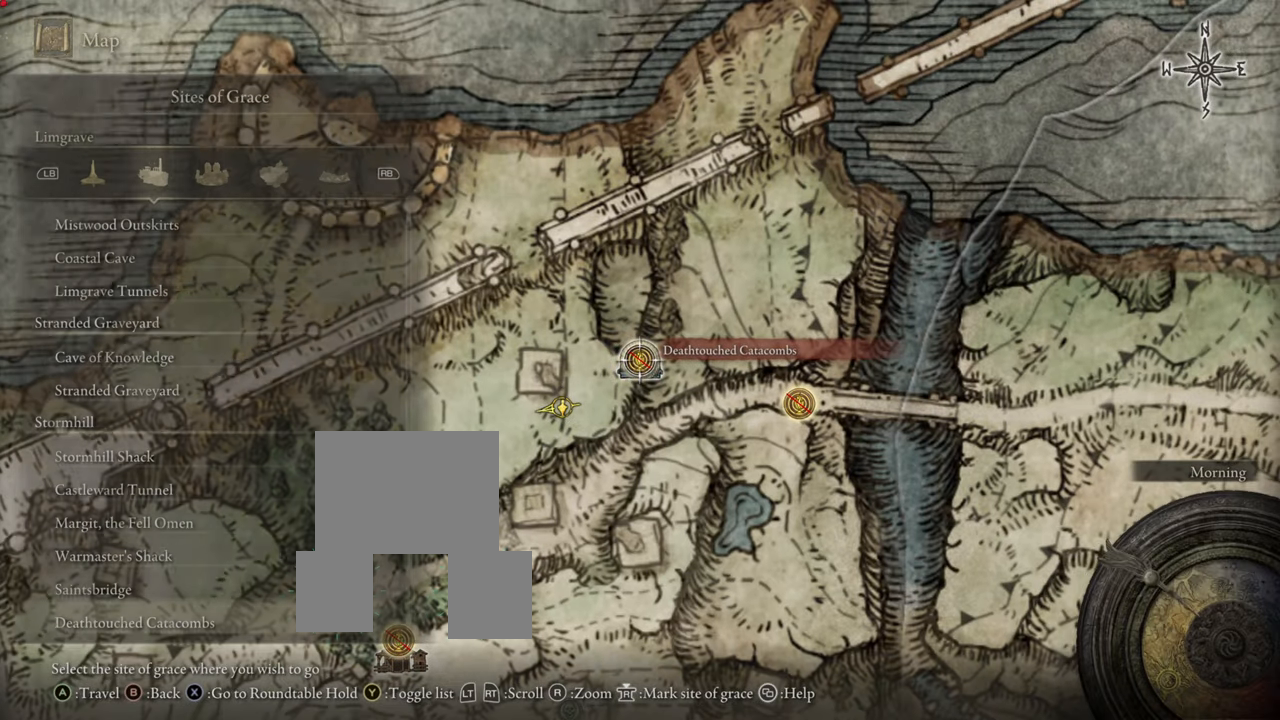
{"buttons": [], "left_stick": "center", "right_stick": "center", "events": []}